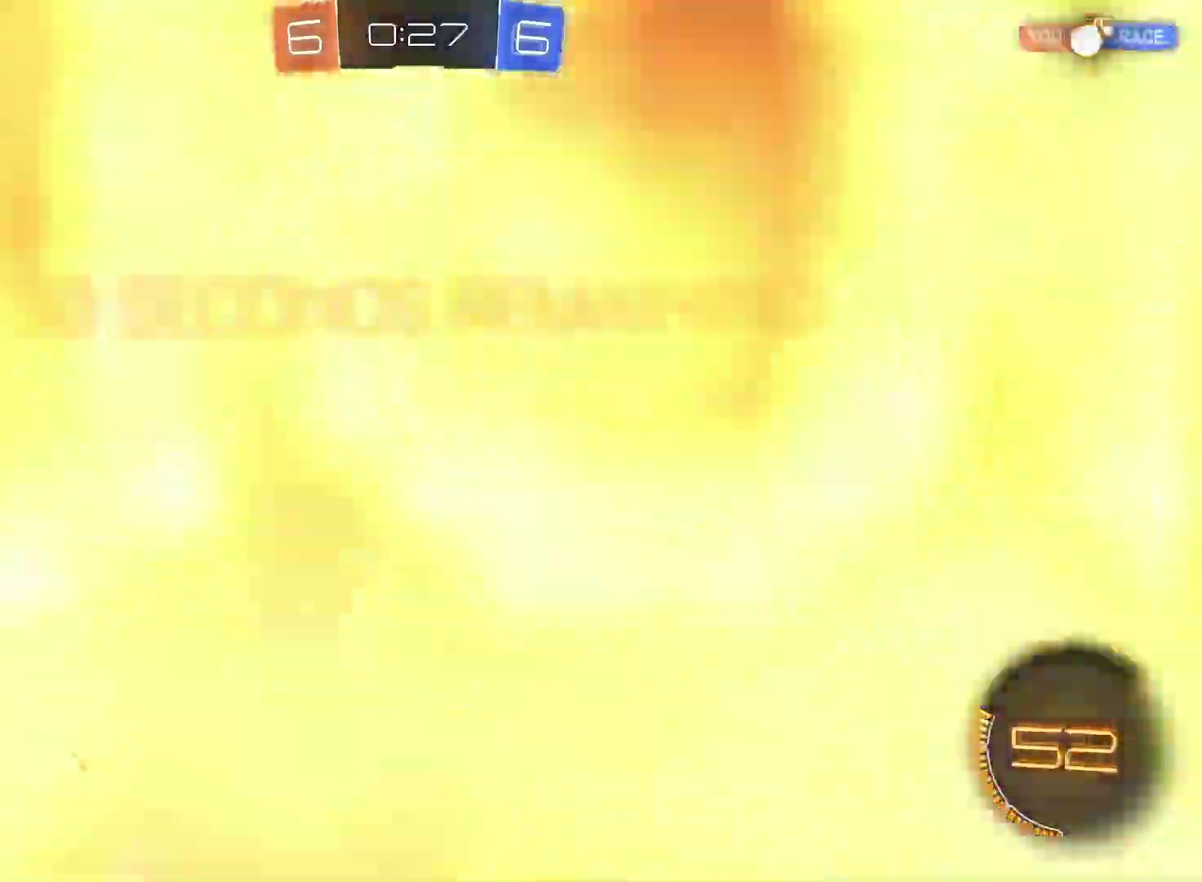
Gameplay with a controller (PlayStation layout); each line is a JSON object with the inputs held at the frame after it. "events" lists button and stick changes between this image and that frame as [ms after this image, input, new state], when the widget could be followed in between. Not read: L3 R3.
{"buttons": ["R2"], "left_stick": "left", "right_stick": "center", "events": [[100, "L2", "up"], [100, "R2", "down"], [150, "left_stick", "center"], [200, "left_stick", "left"]]}
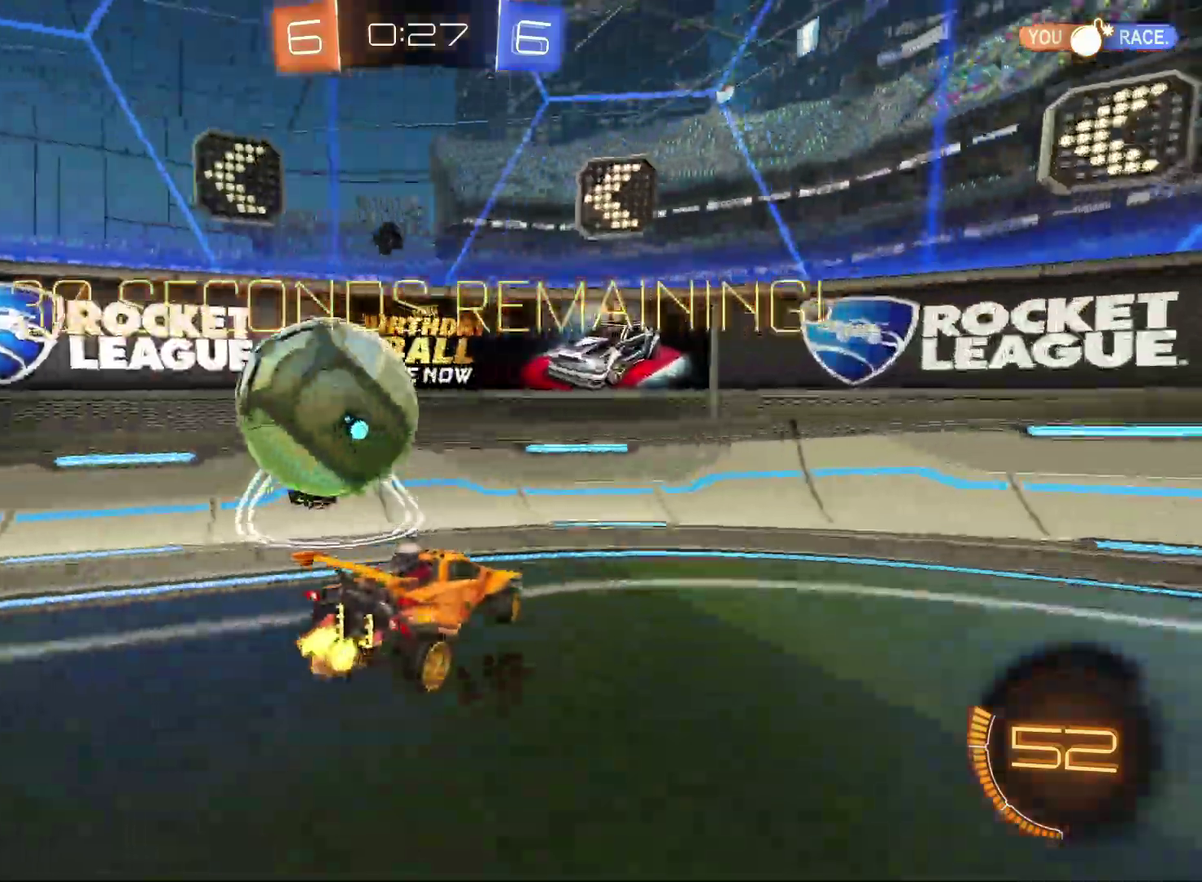
{"buttons": ["R2"], "left_stick": "left", "right_stick": "center", "events": []}
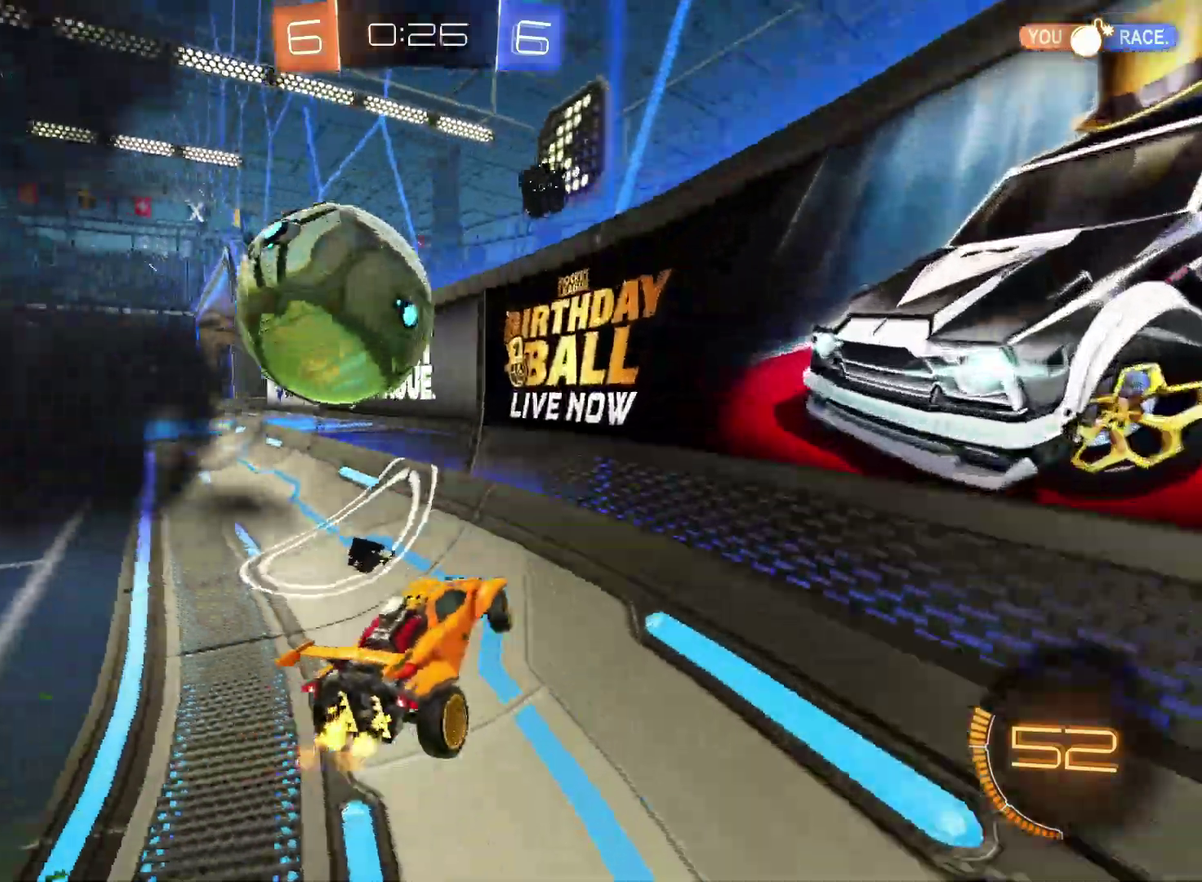
{"buttons": [], "left_stick": "left", "right_stick": "center", "events": [[50, "left_stick", "center"], [100, "CIRCLE", "down"], [150, "left_stick", "left"], [250, "CIRCLE", "up"], [250, "left_stick", "center"], [317, "left_stick", "left"], [500, "R2", "up"]]}
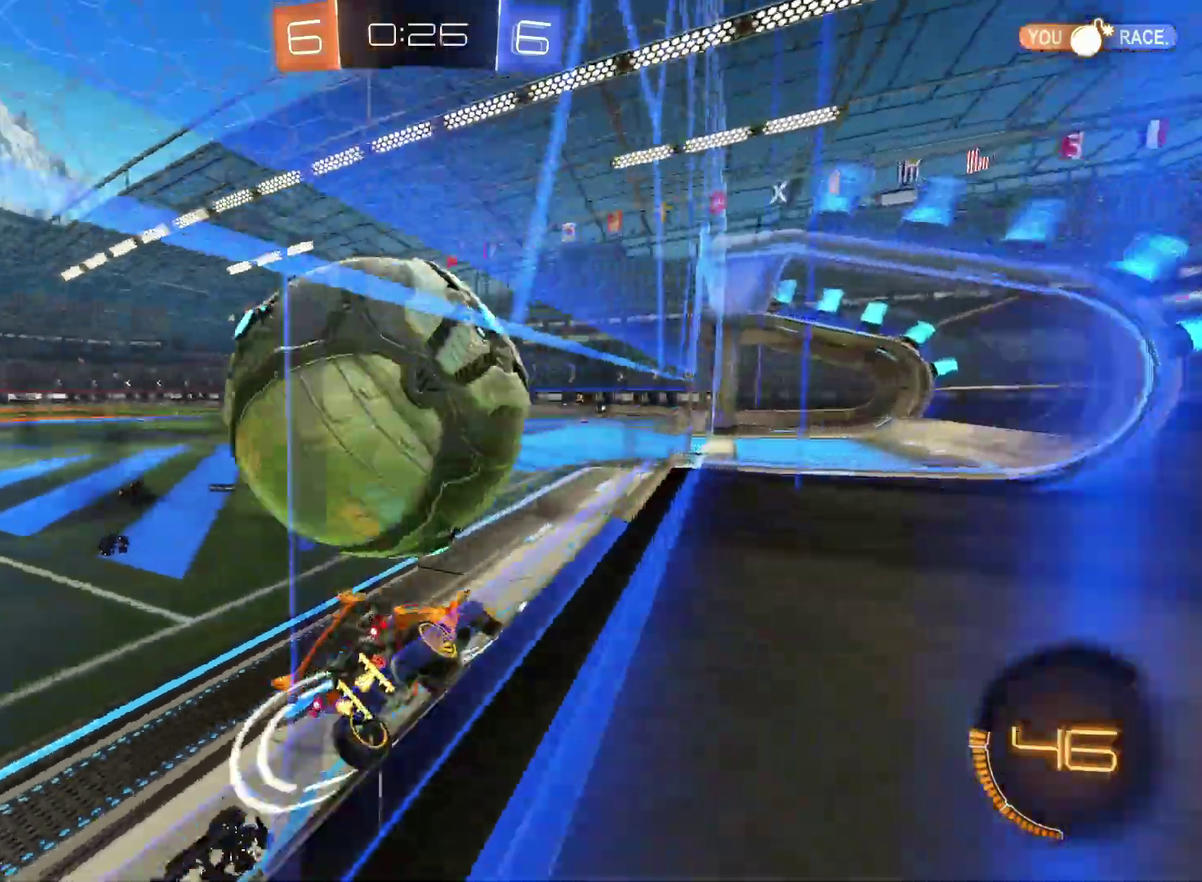
{"buttons": ["CIRCLE", "R2"], "left_stick": "left", "right_stick": "center", "events": [[67, "L2", "down"], [317, "left_stick", "right"], [367, "L2", "up"], [367, "R2", "down"], [400, "left_stick", "center"], [417, "CIRCLE", "down"], [450, "left_stick", "left"]]}
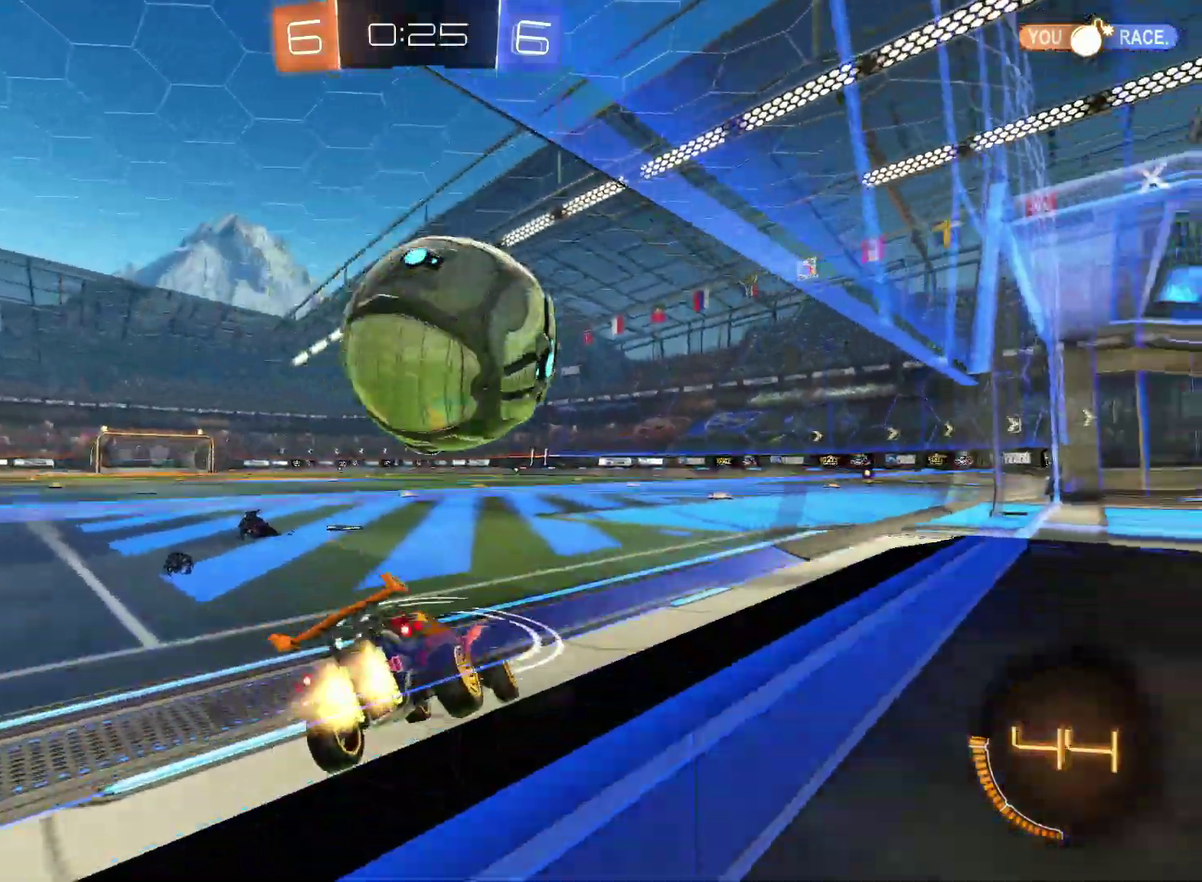
{"buttons": ["R2"], "left_stick": "right", "right_stick": "center", "events": [[67, "left_stick", "center"], [133, "left_stick", "left"], [217, "left_stick", "center"], [367, "CIRCLE", "up"], [417, "left_stick", "right"]]}
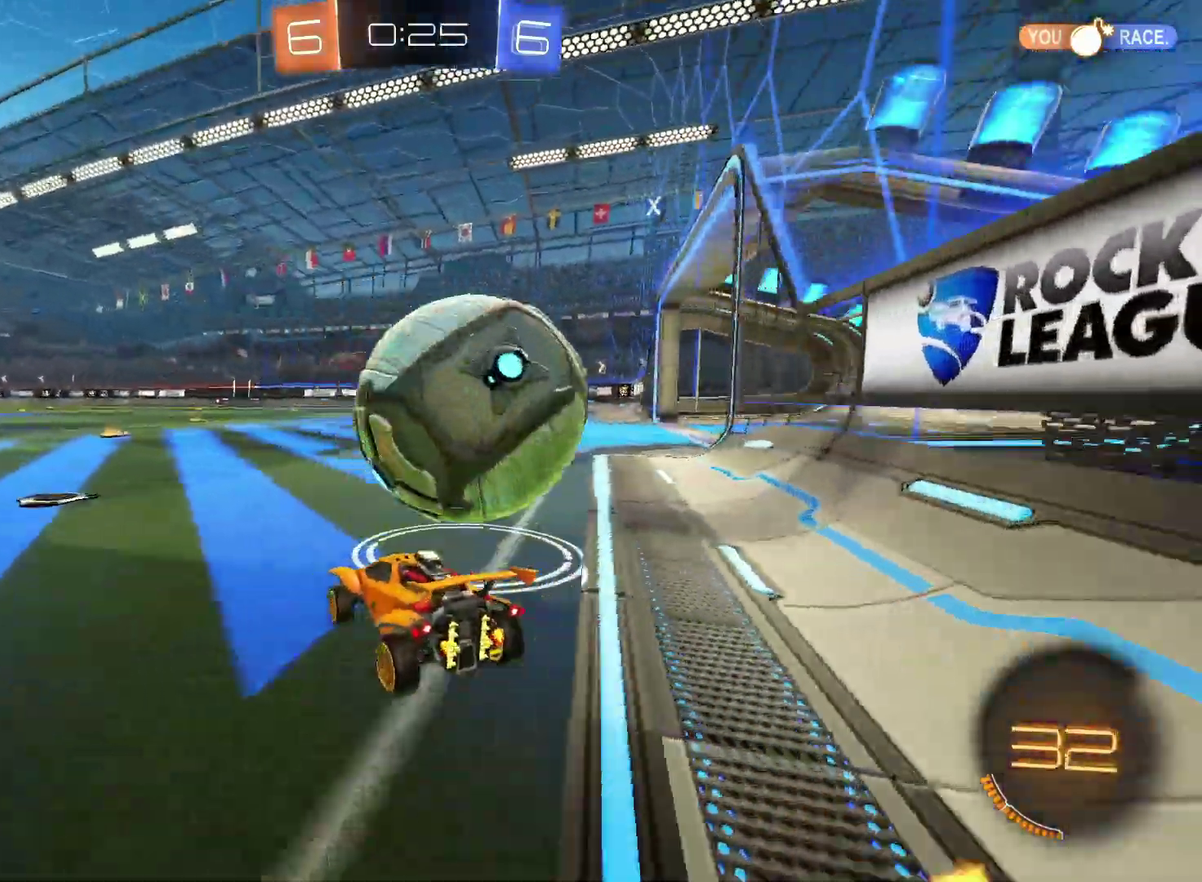
{"buttons": [], "left_stick": "right", "right_stick": "center", "events": [[50, "left_stick", "center"], [183, "CIRCLE", "down"], [250, "left_stick", "right"], [300, "CIRCLE", "up"], [367, "R2", "up"]]}
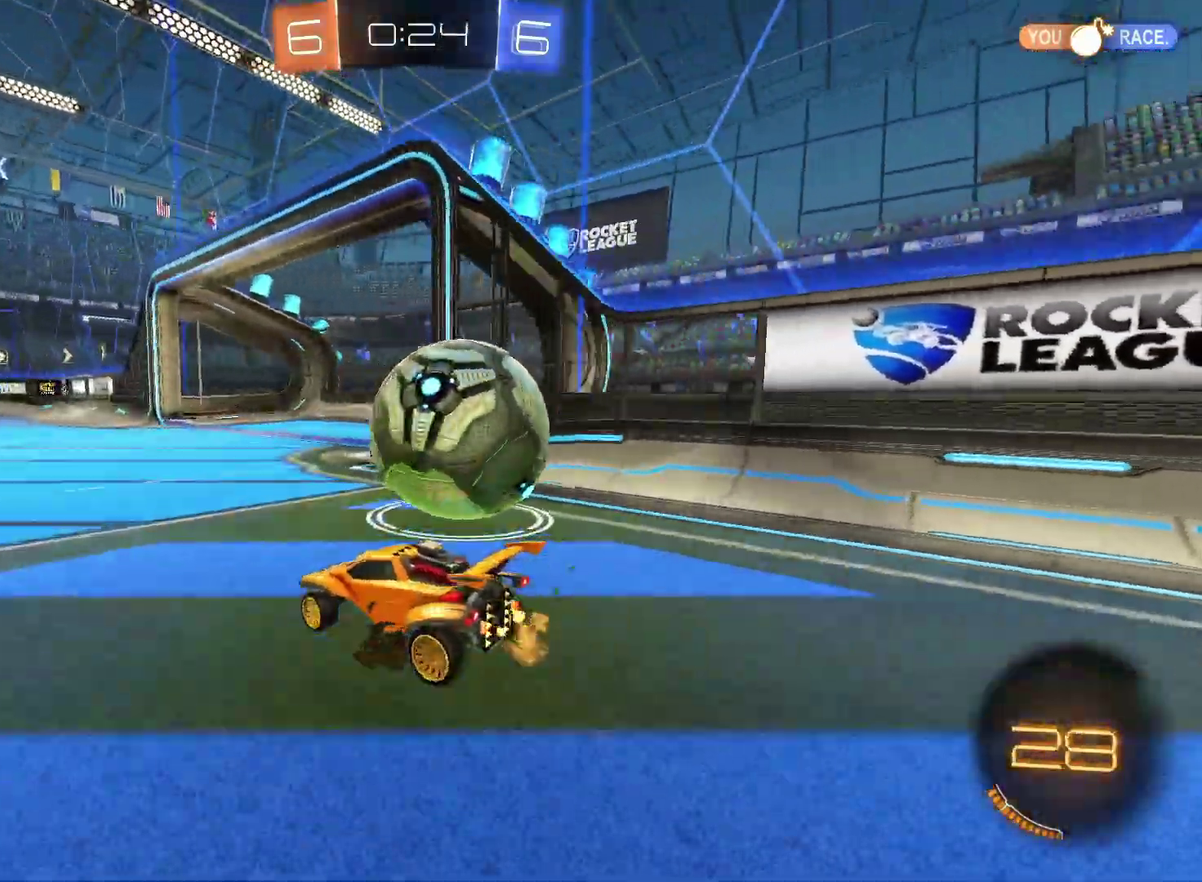
{"buttons": ["CIRCLE", "R2"], "left_stick": "right", "right_stick": "center", "events": [[17, "R2", "down"], [33, "left_stick", "up-right"], [233, "left_stick", "right"], [317, "CIRCLE", "down"], [350, "left_stick", "center"], [433, "left_stick", "right"]]}
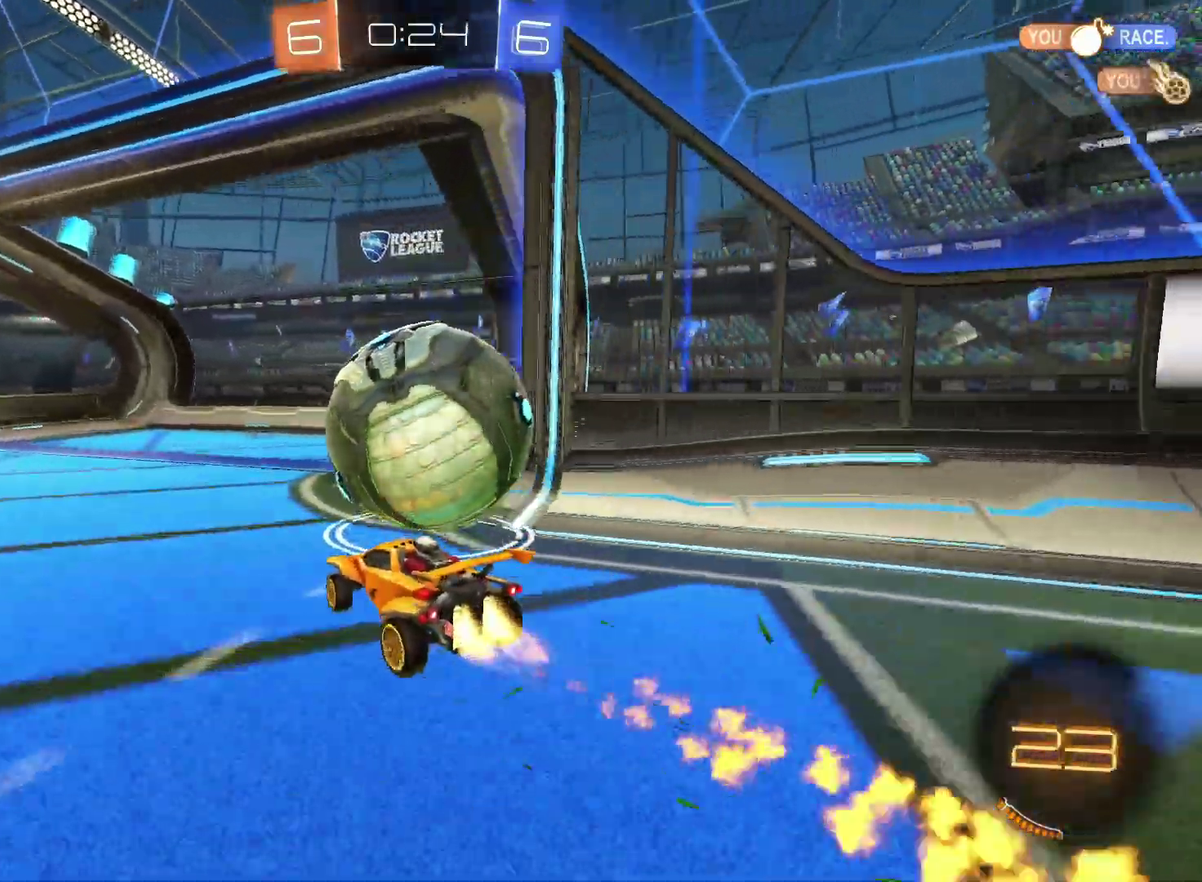
{"buttons": ["CIRCLE", "R2"], "left_stick": "up-left", "right_stick": "center", "events": [[117, "left_stick", "left"], [167, "CIRCLE", "up"], [383, "CIRCLE", "down"], [467, "left_stick", "up-left"]]}
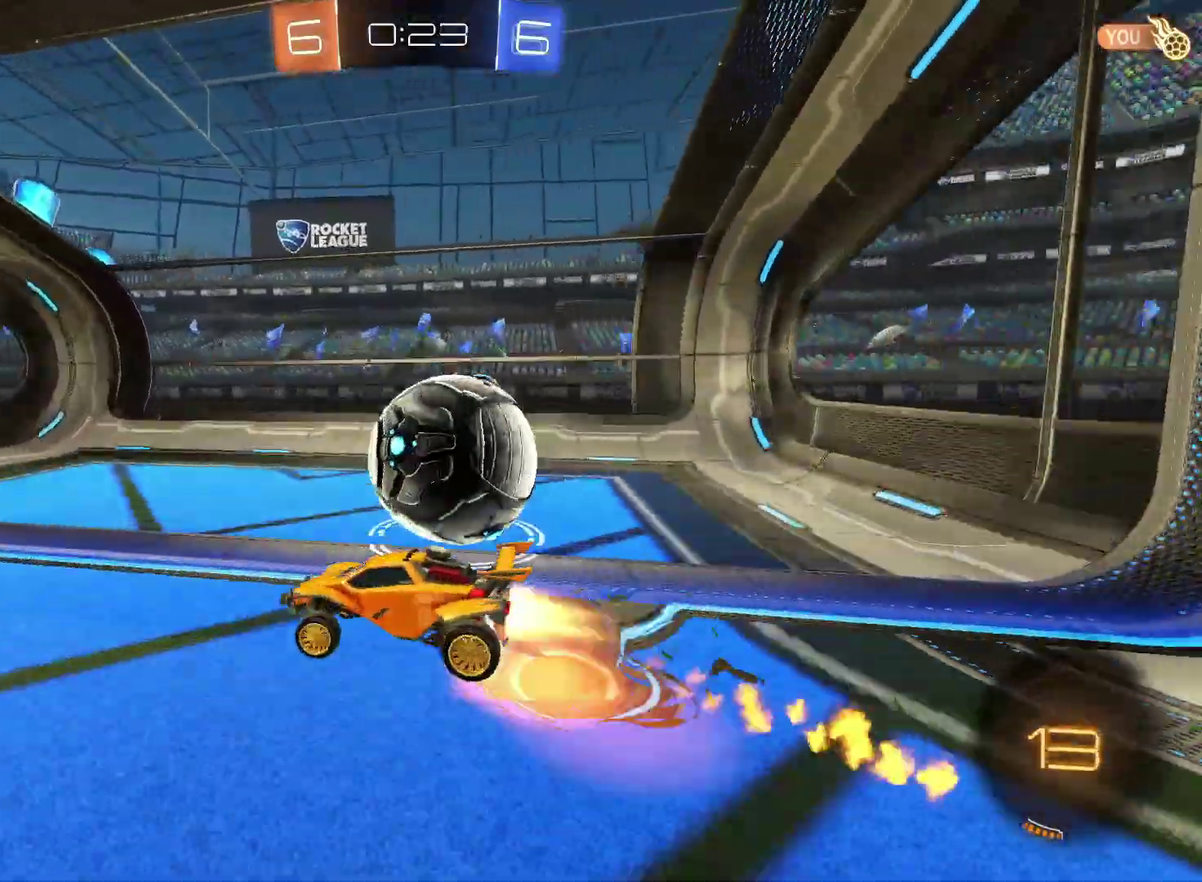
{"buttons": ["TRIANGLE"], "left_stick": "down", "right_stick": "center", "events": [[33, "CROSS", "down"], [67, "left_stick", "down-left"], [117, "TRIANGLE", "down"], [117, "left_stick", "down"], [217, "CROSS", "up"], [333, "TRIANGLE", "up"], [383, "R2", "up"], [433, "TRIANGLE", "down"], [483, "CIRCLE", "up"]]}
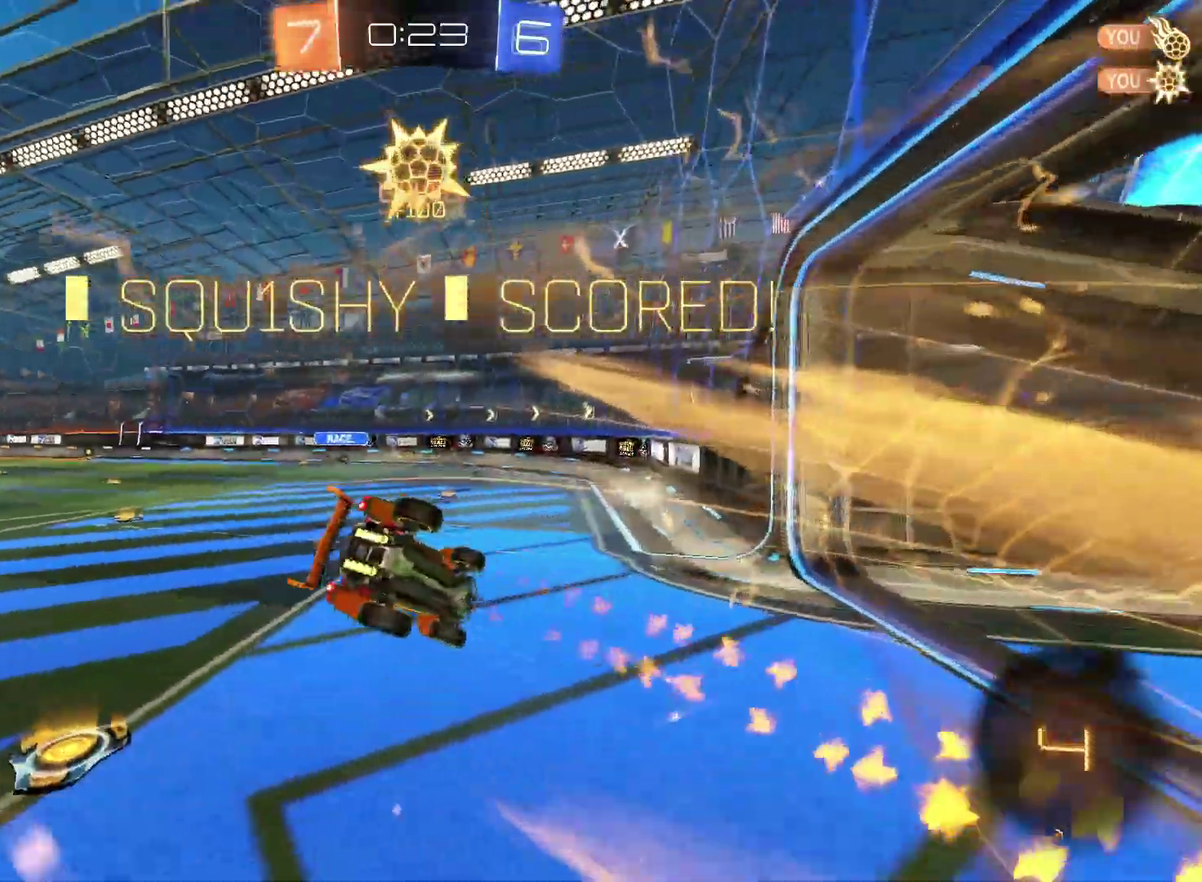
{"buttons": [], "left_stick": "down-left", "right_stick": "center", "events": [[17, "left_stick", "down-left"], [150, "TRIANGLE", "up"], [367, "TRIANGLE", "down"], [500, "TRIANGLE", "up"]]}
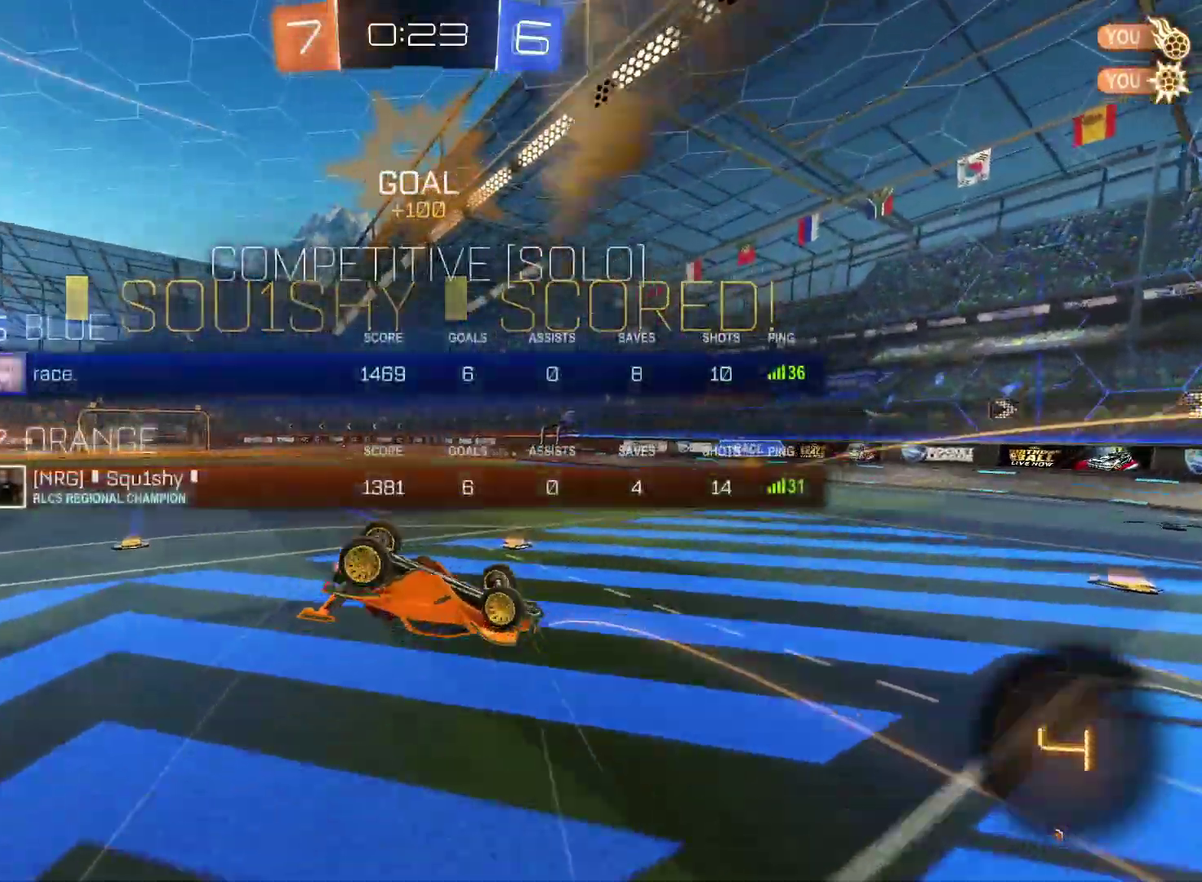
{"buttons": [], "left_stick": "left", "right_stick": "center", "events": [[117, "left_stick", "left"]]}
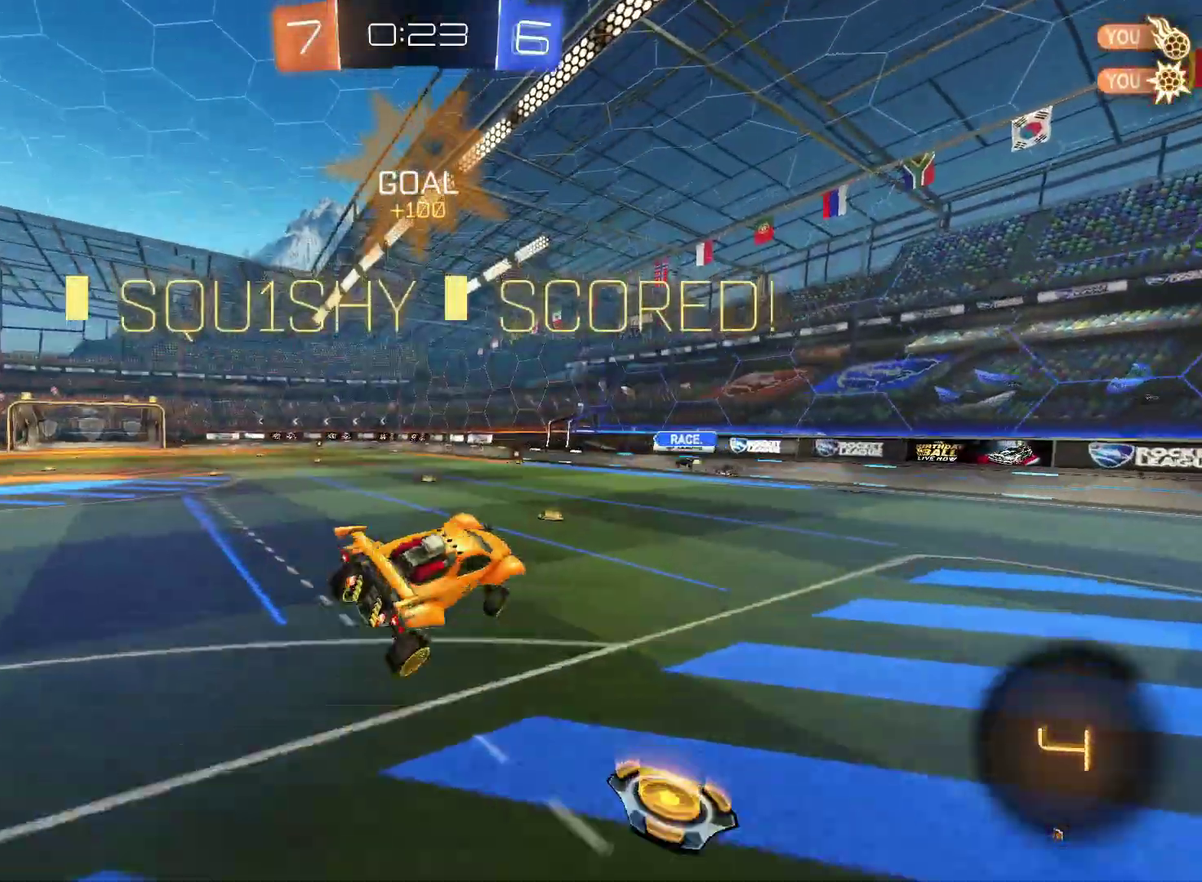
{"buttons": [], "left_stick": "left", "right_stick": "center", "events": [[33, "left_stick", "down-left"], [83, "left_stick", "center"], [167, "R2", "down"], [233, "TRIANGLE", "down"], [367, "TRIANGLE", "up"], [383, "left_stick", "left"], [450, "R2", "up"]]}
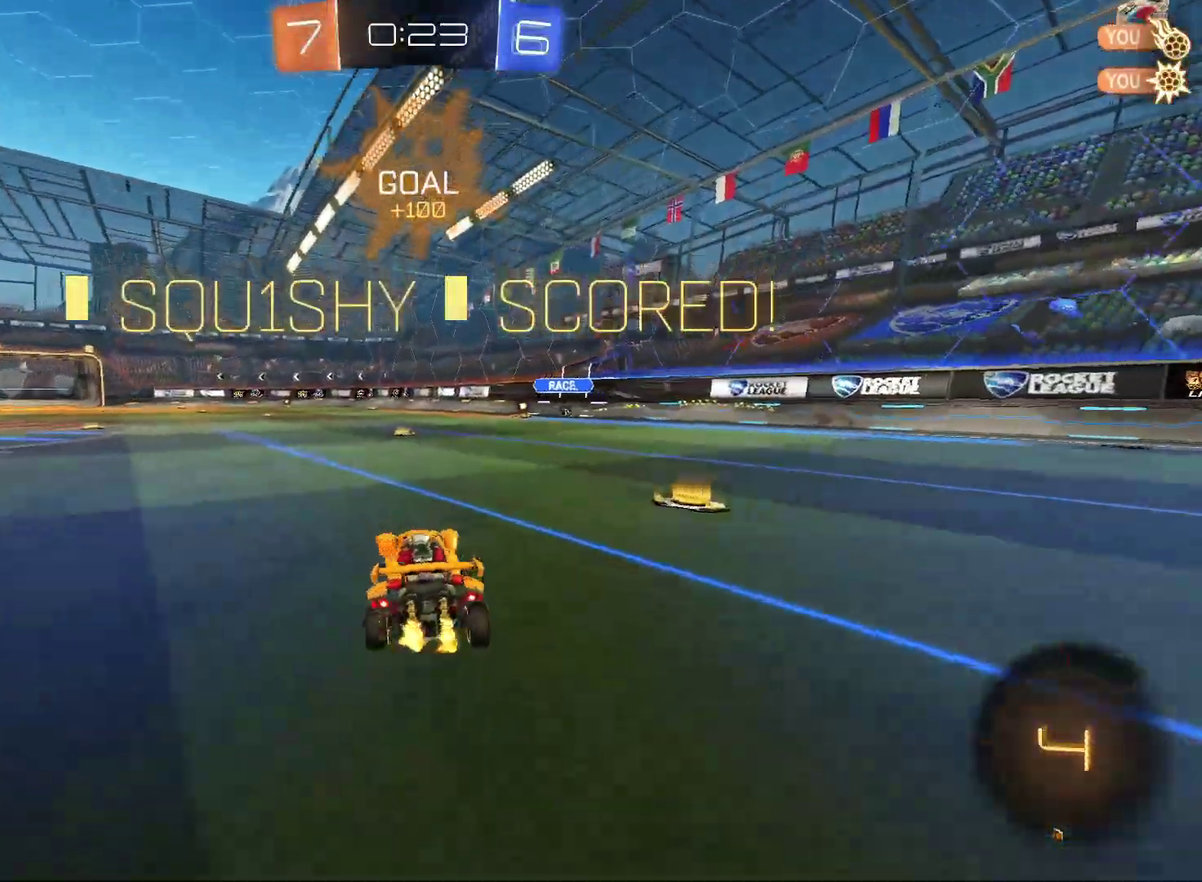
{"buttons": [], "left_stick": "down", "right_stick": "center", "events": [[33, "left_stick", "down-left"], [100, "CROSS", "down"], [133, "left_stick", "up-right"], [233, "left_stick", "down"], [333, "CROSS", "up"]]}
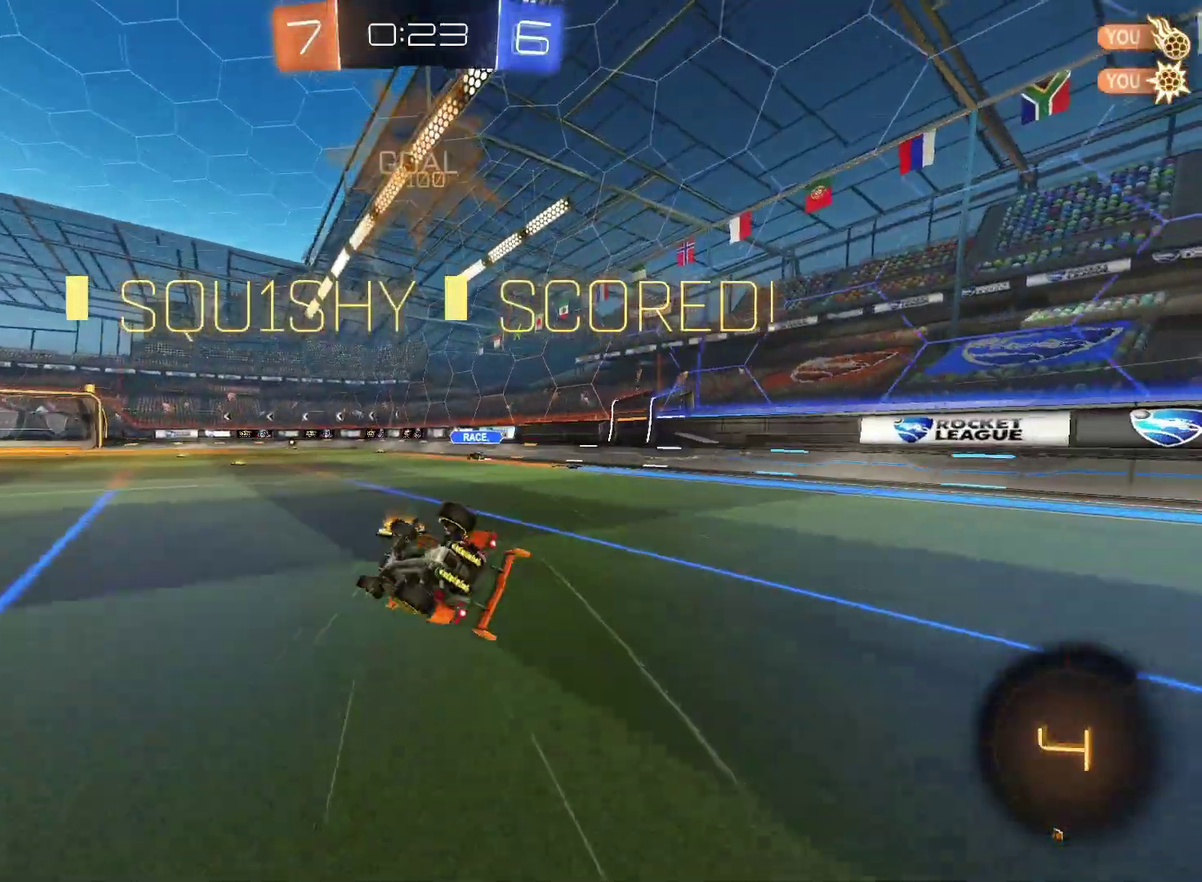
{"buttons": [], "left_stick": "center", "right_stick": "center", "events": [[133, "left_stick", "down-right"], [367, "TRIANGLE", "down"], [450, "TRIANGLE", "up"], [450, "left_stick", "center"]]}
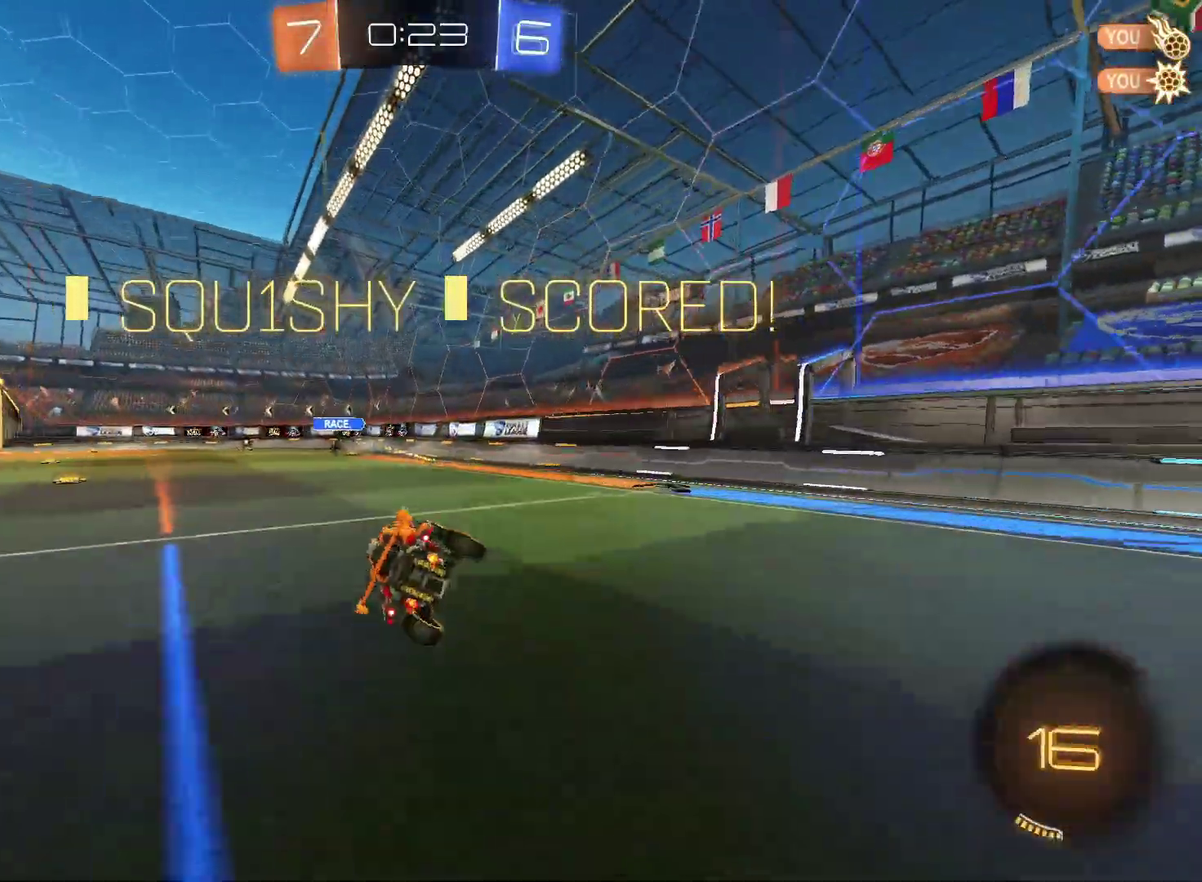
{"buttons": [], "left_stick": "center", "right_stick": "center", "events": []}
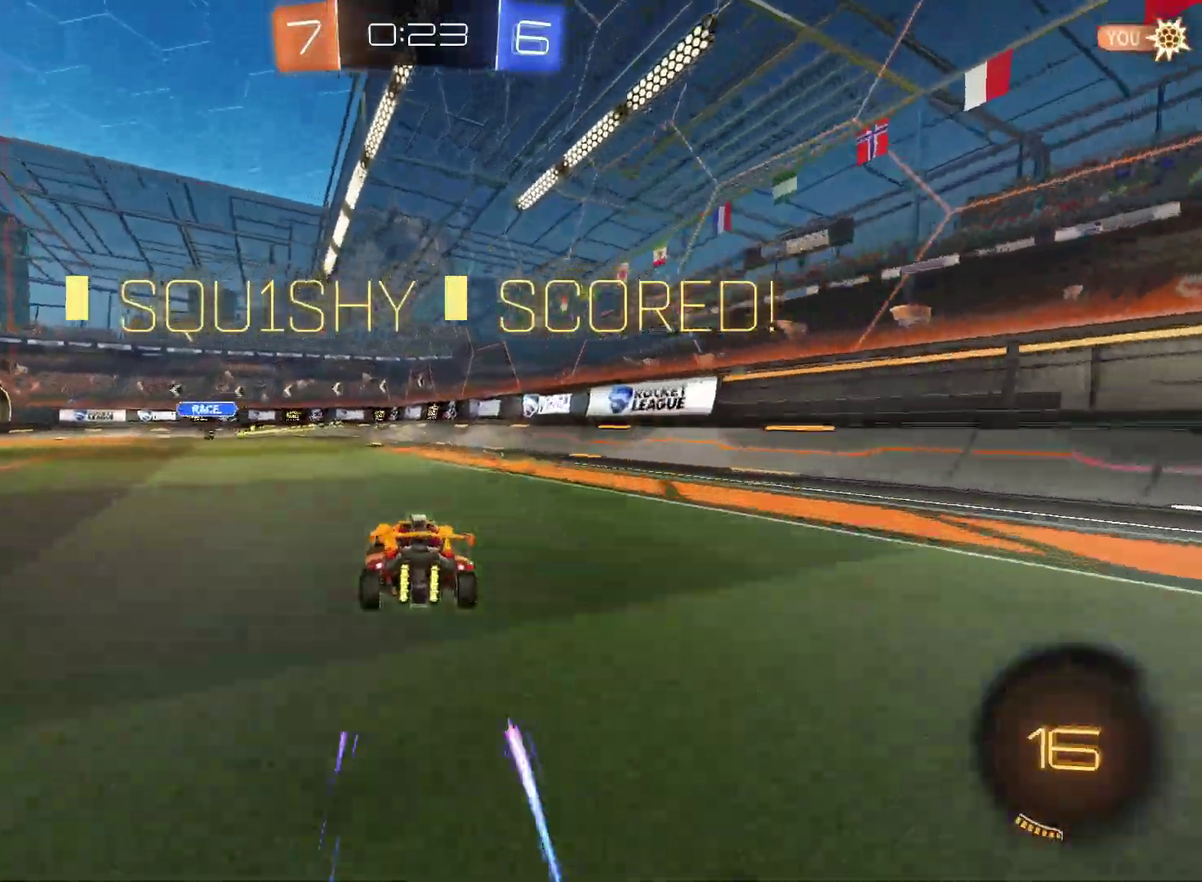
{"buttons": [], "left_stick": "center", "right_stick": "center", "events": [[367, "CROSS", "down"], [500, "CROSS", "up"]]}
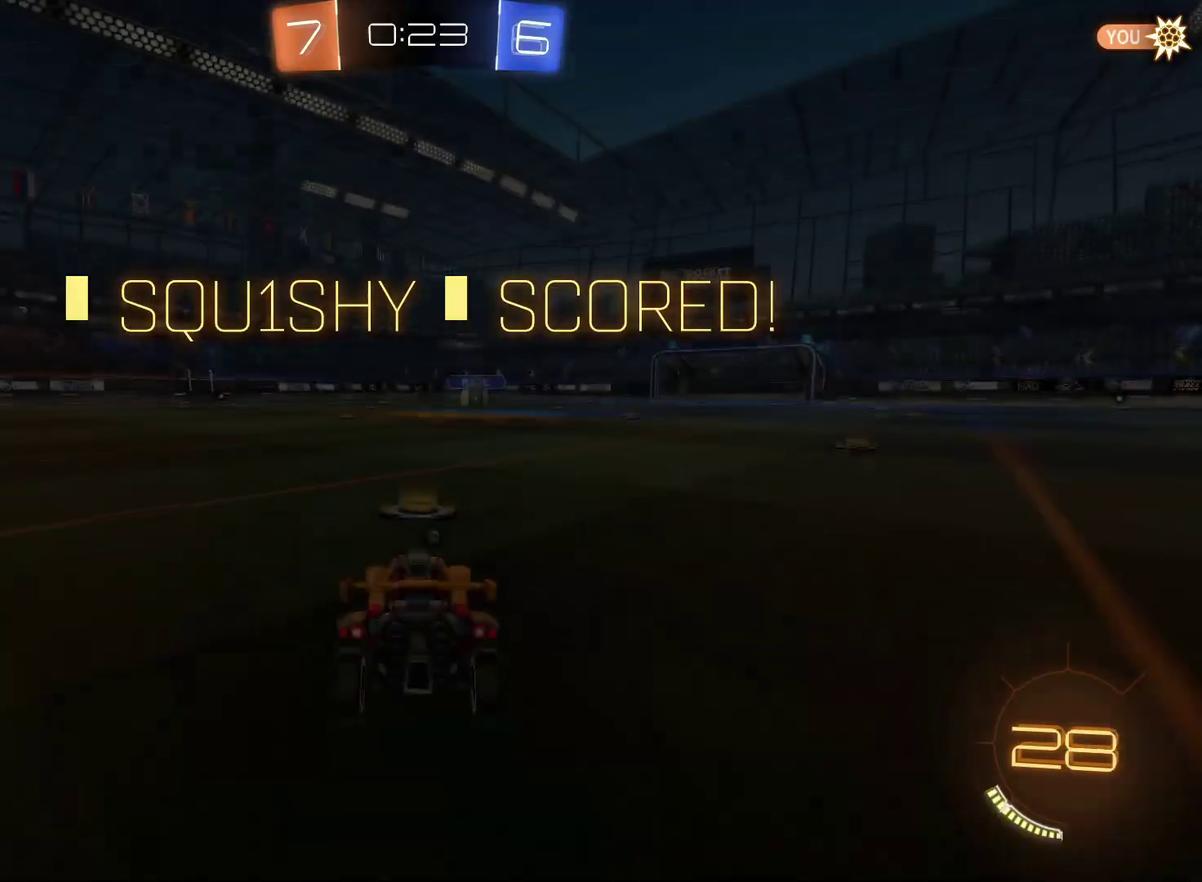
{"buttons": [], "left_stick": "center", "right_stick": "center", "events": []}
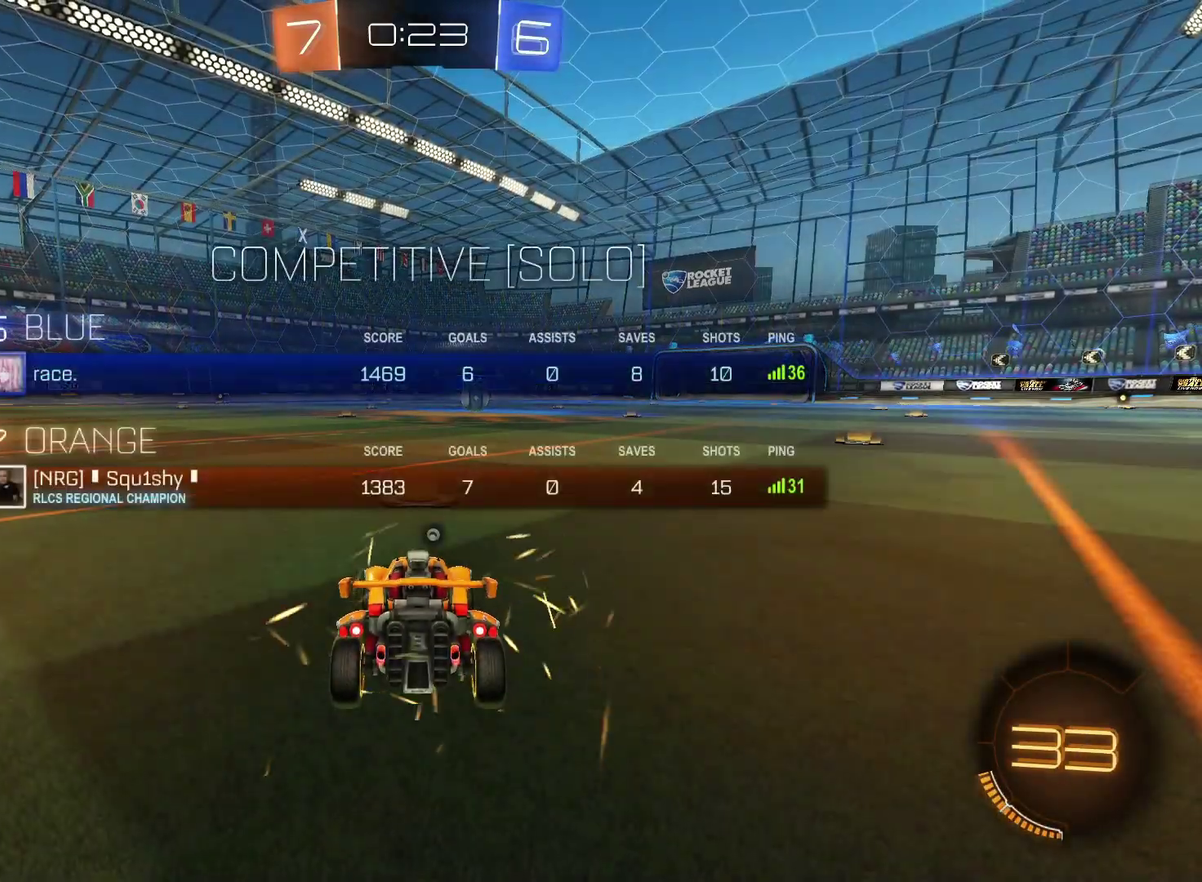
{"buttons": [], "left_stick": "center", "right_stick": "center", "events": []}
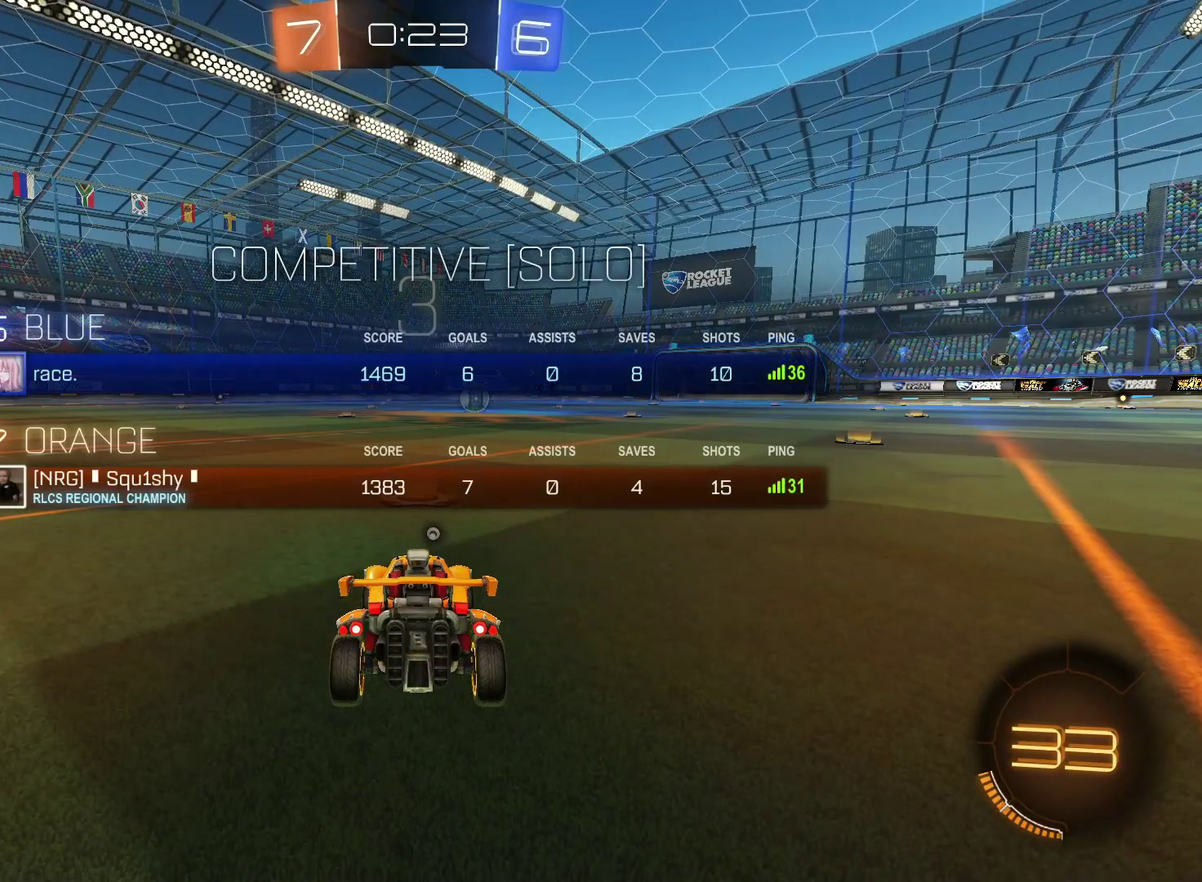
{"buttons": [], "left_stick": "center", "right_stick": "center", "events": []}
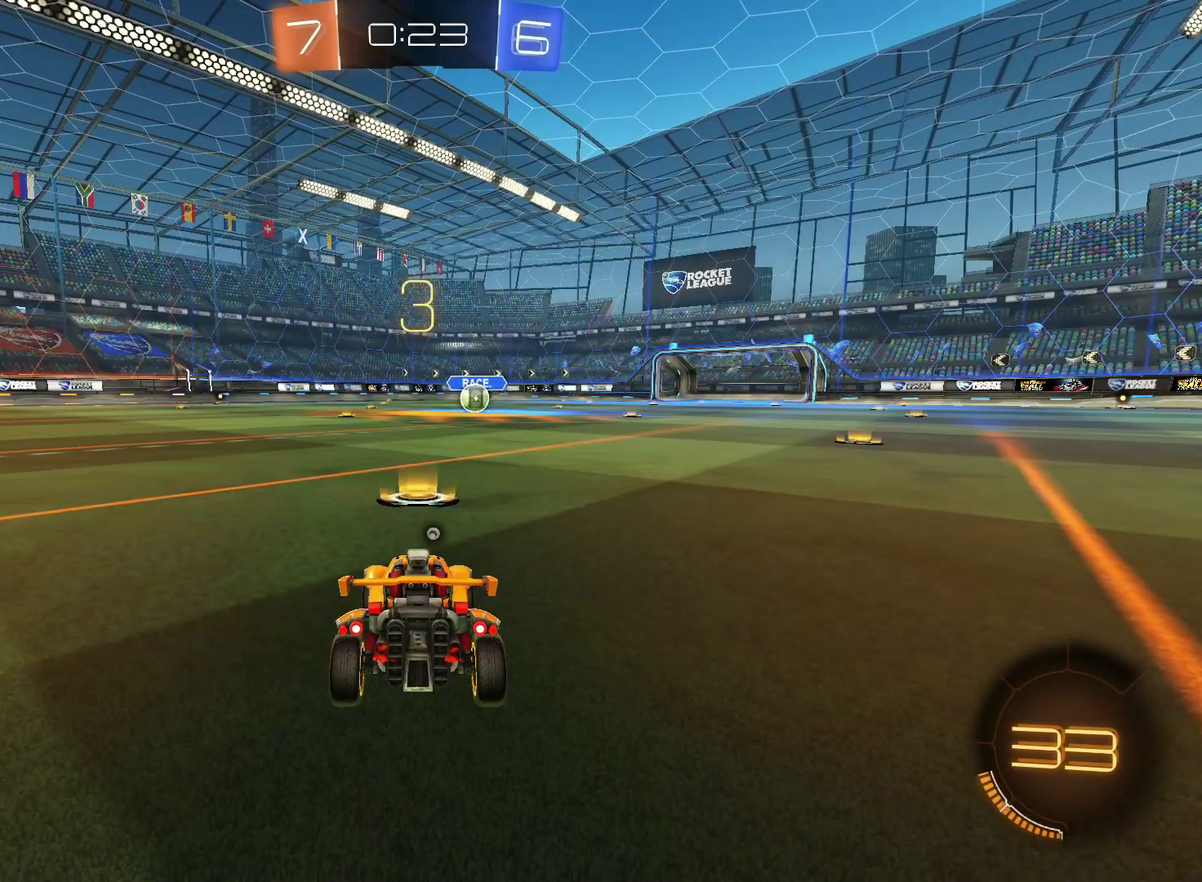
{"buttons": [], "left_stick": "center", "right_stick": "center", "events": []}
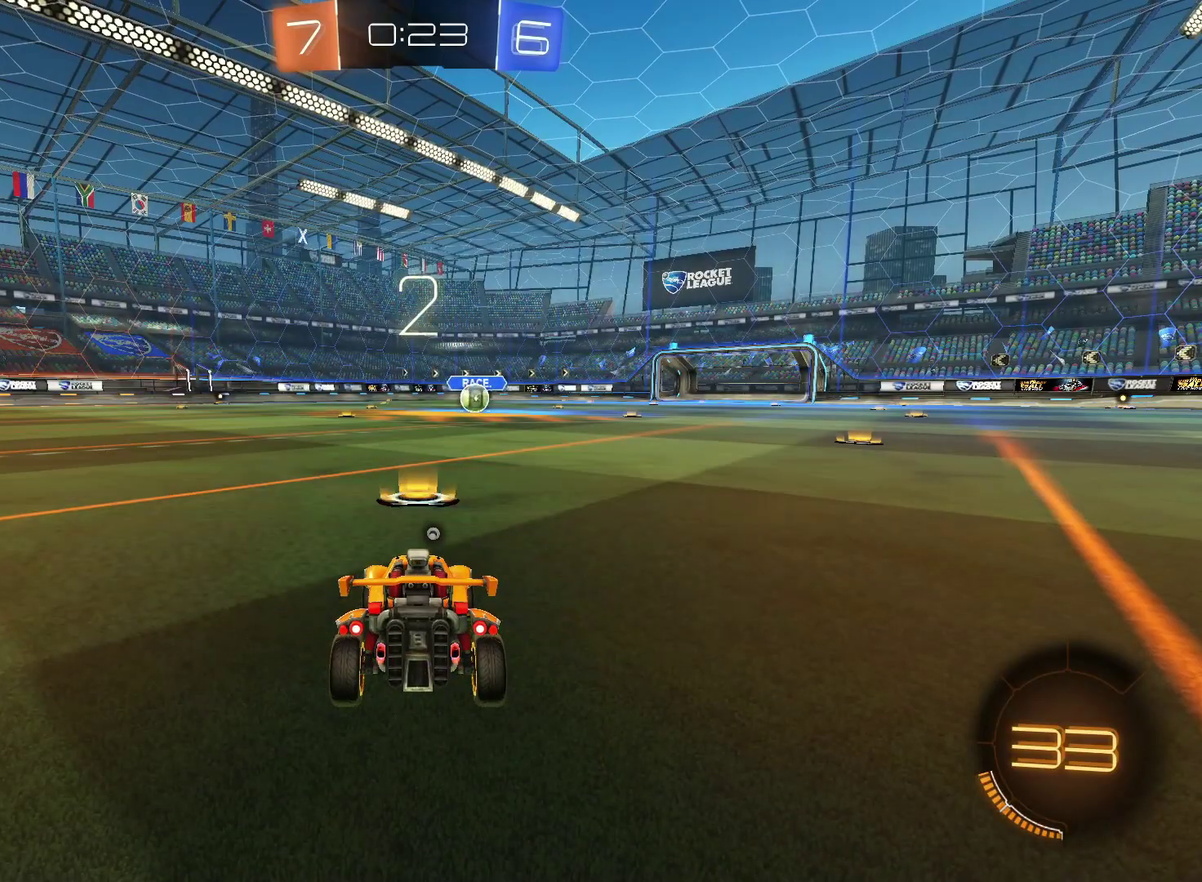
{"buttons": ["R2"], "left_stick": "center", "right_stick": "center", "events": [[417, "R2", "down"]]}
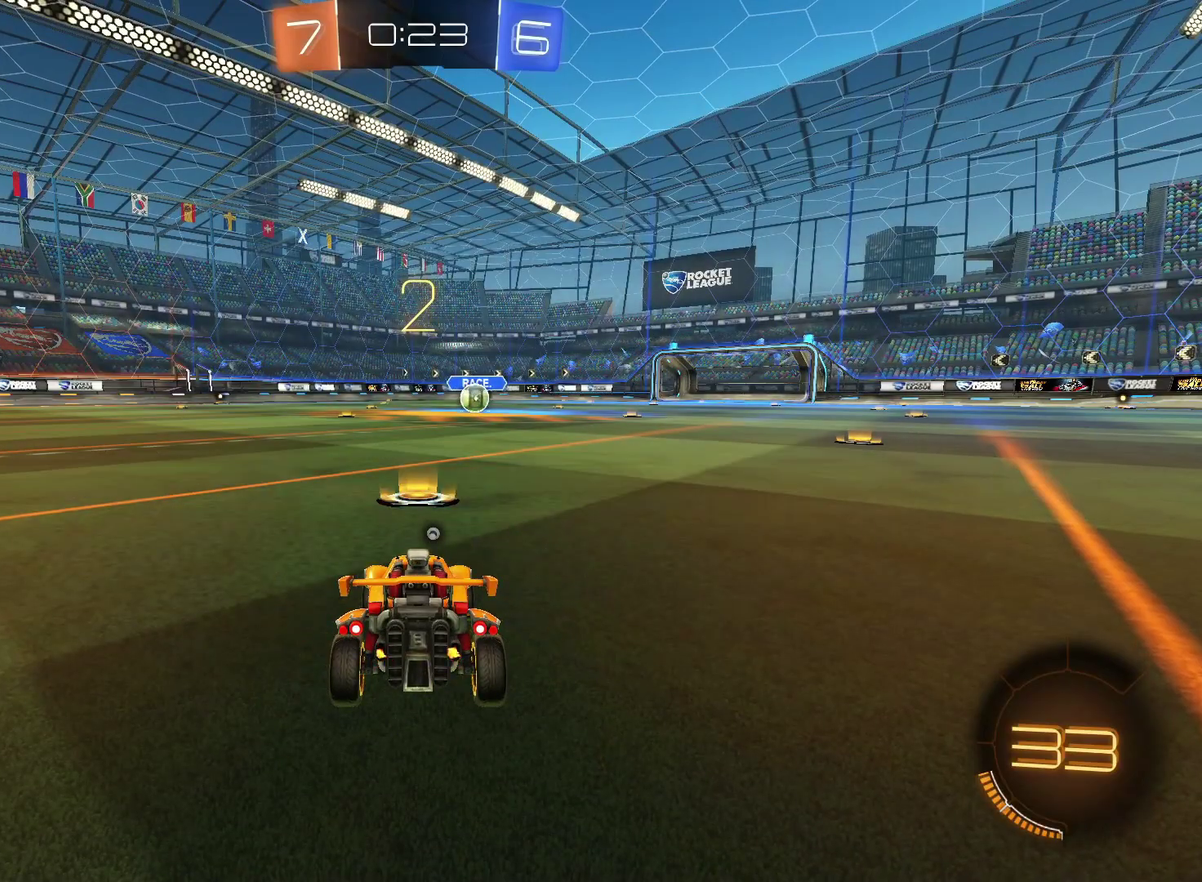
{"buttons": ["CIRCLE", "R2"], "left_stick": "center", "right_stick": "center", "events": [[33, "CIRCLE", "down"]]}
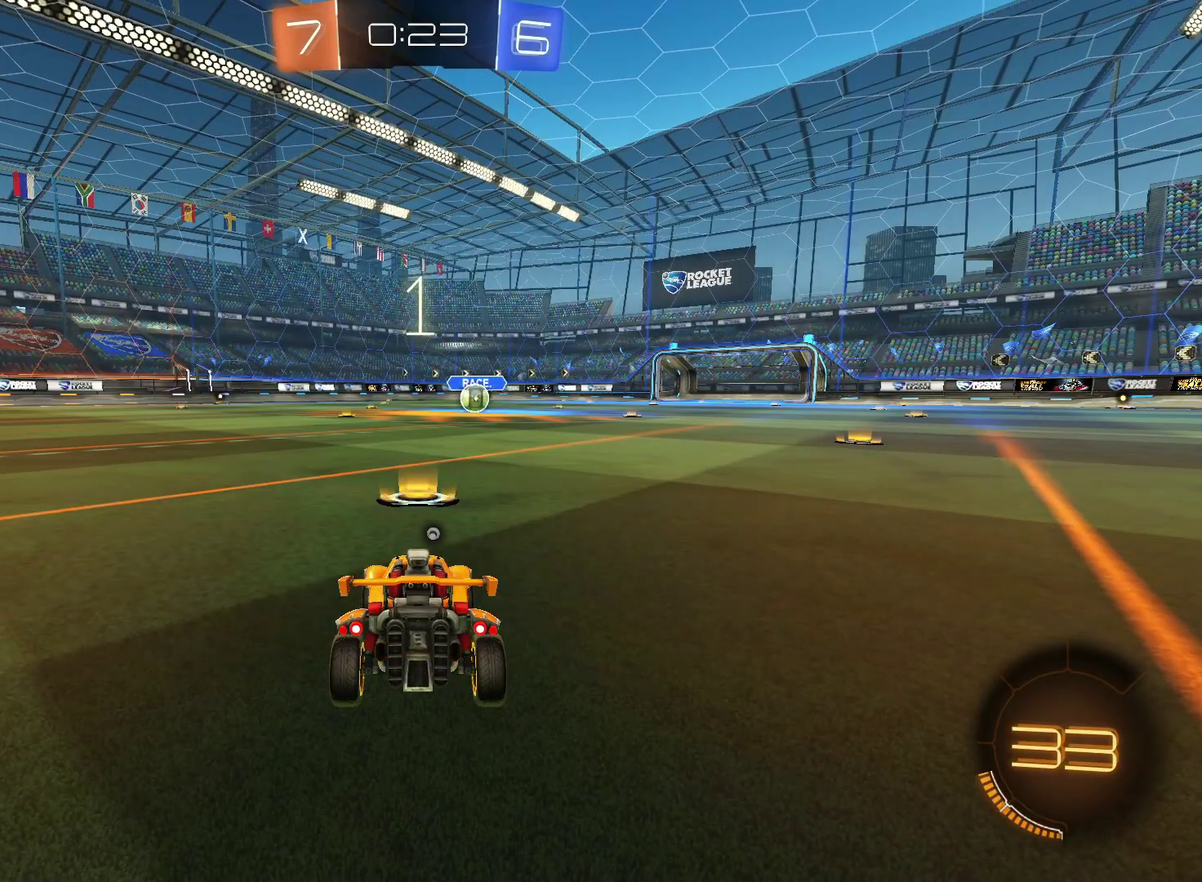
{"buttons": ["CIRCLE", "R2"], "left_stick": "center", "right_stick": "center", "events": []}
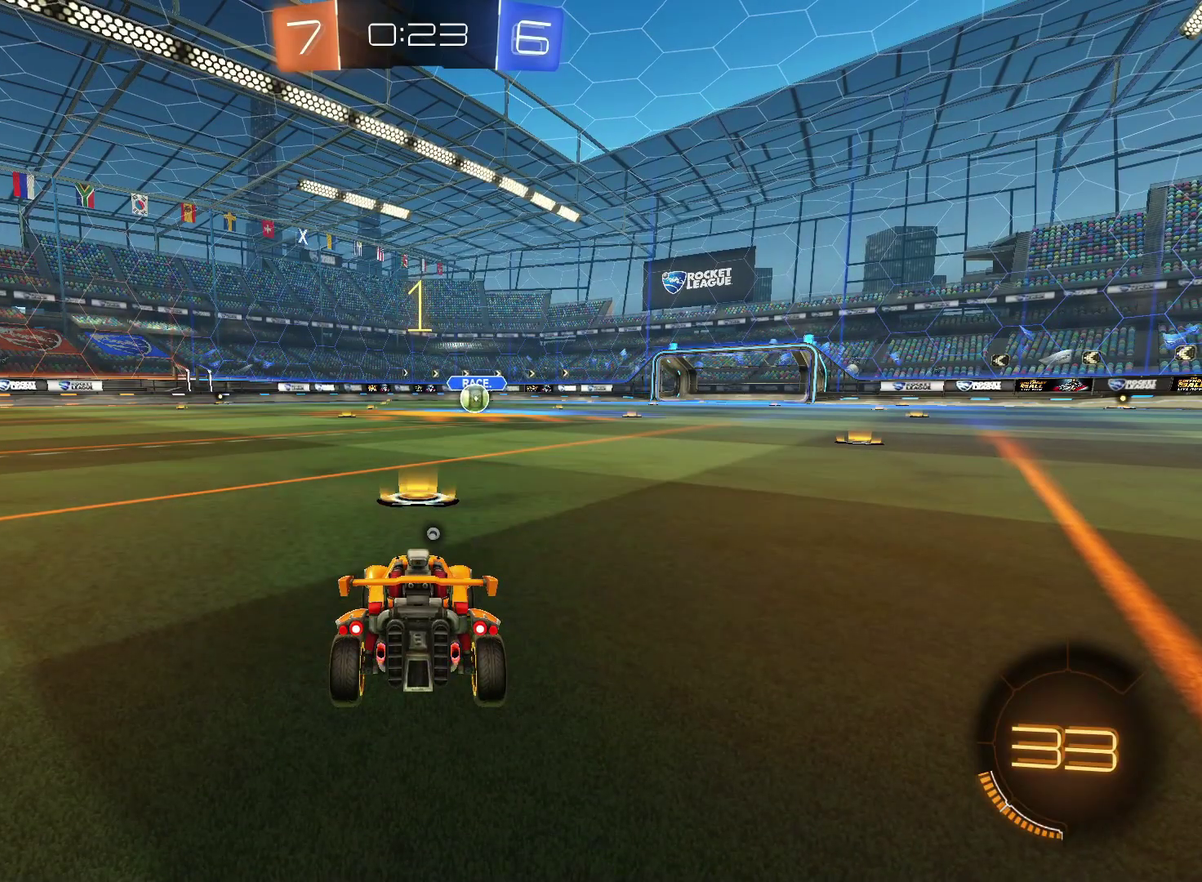
{"buttons": ["CIRCLE", "R2"], "left_stick": "center", "right_stick": "center", "events": []}
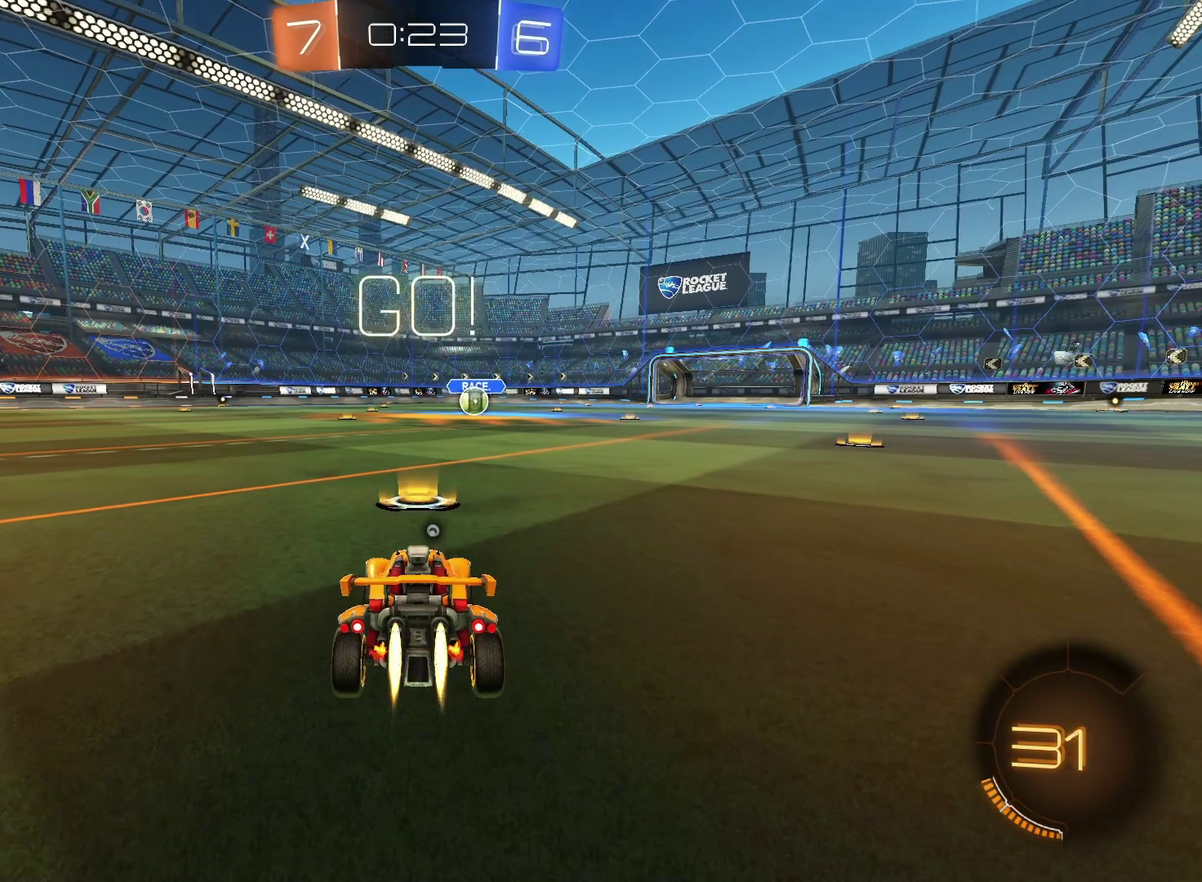
{"buttons": ["CROSS", "CIRCLE", "TRIANGLE", "R2"], "left_stick": "down", "right_stick": "center", "events": [[233, "left_stick", "down-left"], [283, "CROSS", "down"], [333, "CROSS", "up"], [333, "left_stick", "up-right"], [383, "CROSS", "down"], [417, "TRIANGLE", "down"], [433, "left_stick", "down"]]}
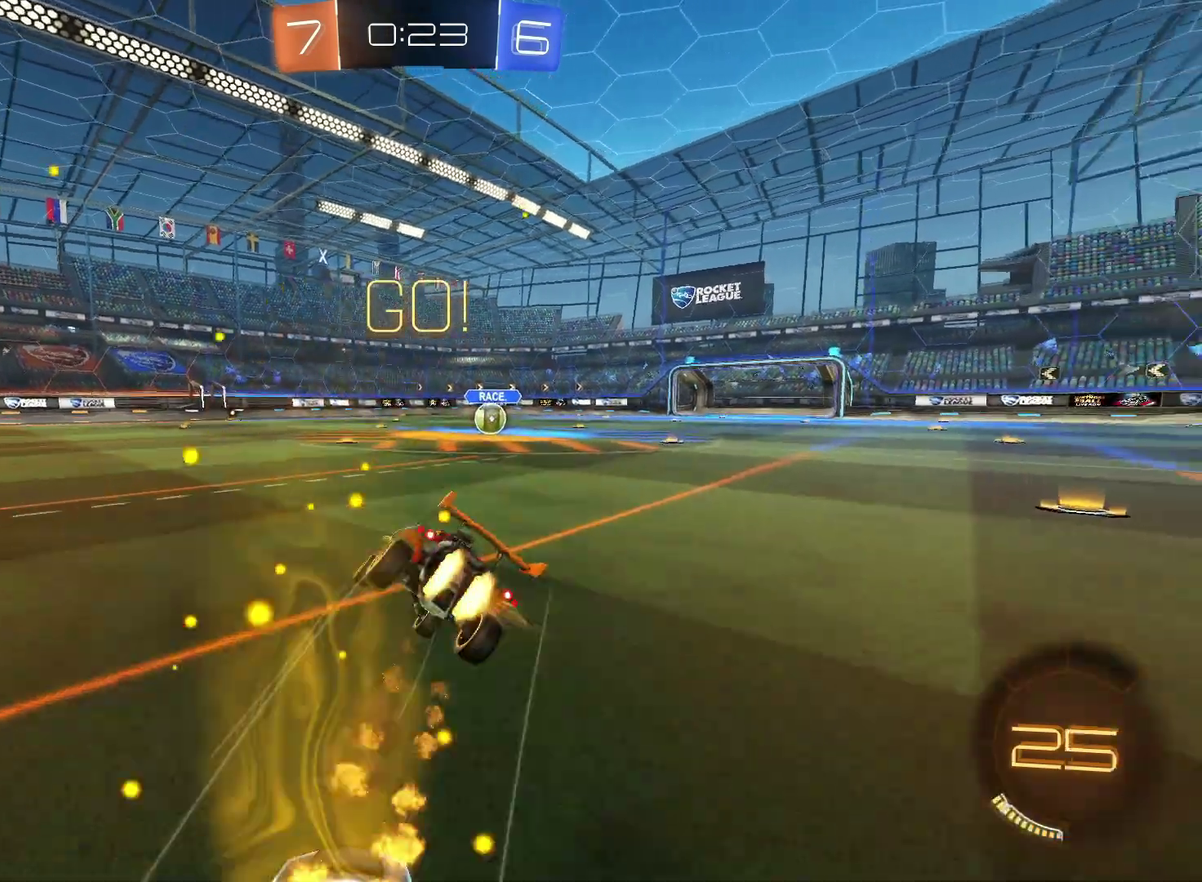
{"buttons": ["CIRCLE", "R2"], "left_stick": "down-right", "right_stick": "center", "events": [[17, "CROSS", "up"], [33, "TRIANGLE", "up"], [300, "left_stick", "down-right"], [317, "TRIANGLE", "down"], [483, "TRIANGLE", "up"]]}